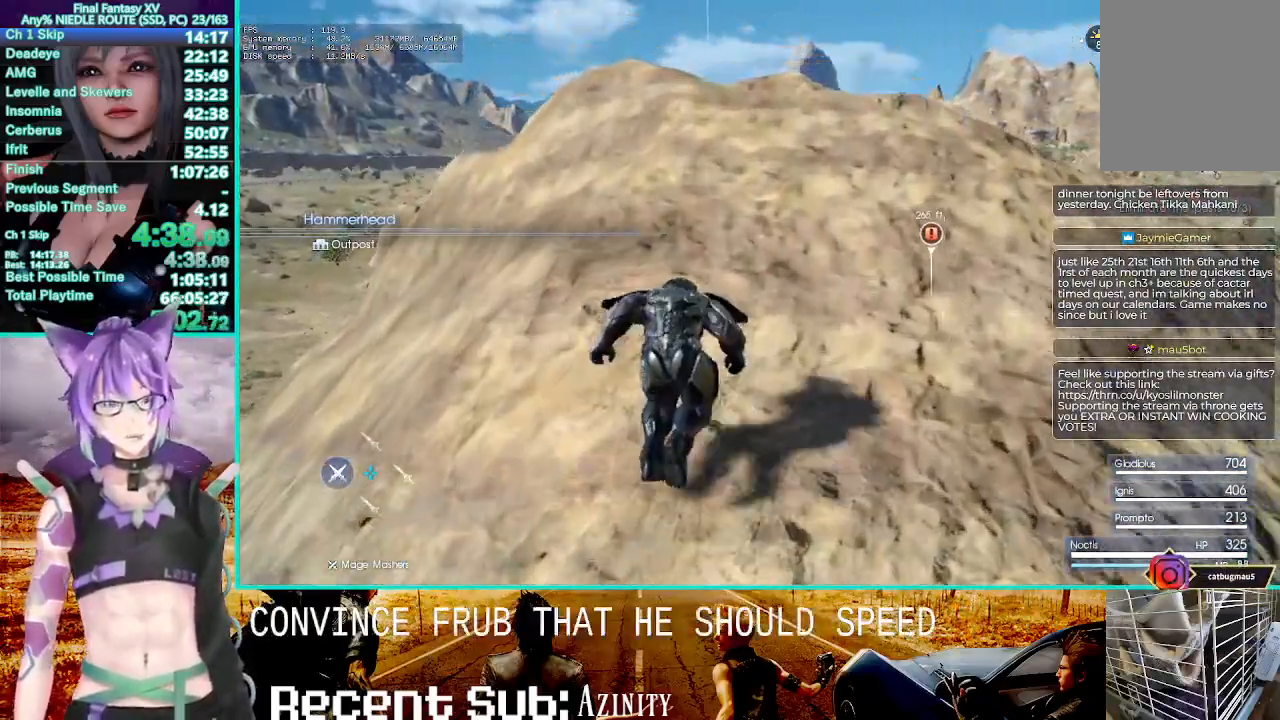
Gameplay with a controller (PlayStation layout); each line is a JSON object with the inputs held at the frame after it (dt_ms = milliseconds from this image to that frame). "events" lists button and stick changes between this image and that frame as [ms after this image, input, new state], when the widget could be followed in between. Not read: L3 R3.
{"dt_ms": 1000, "buttons": [], "left_stick": "up", "right_stick": "center"}
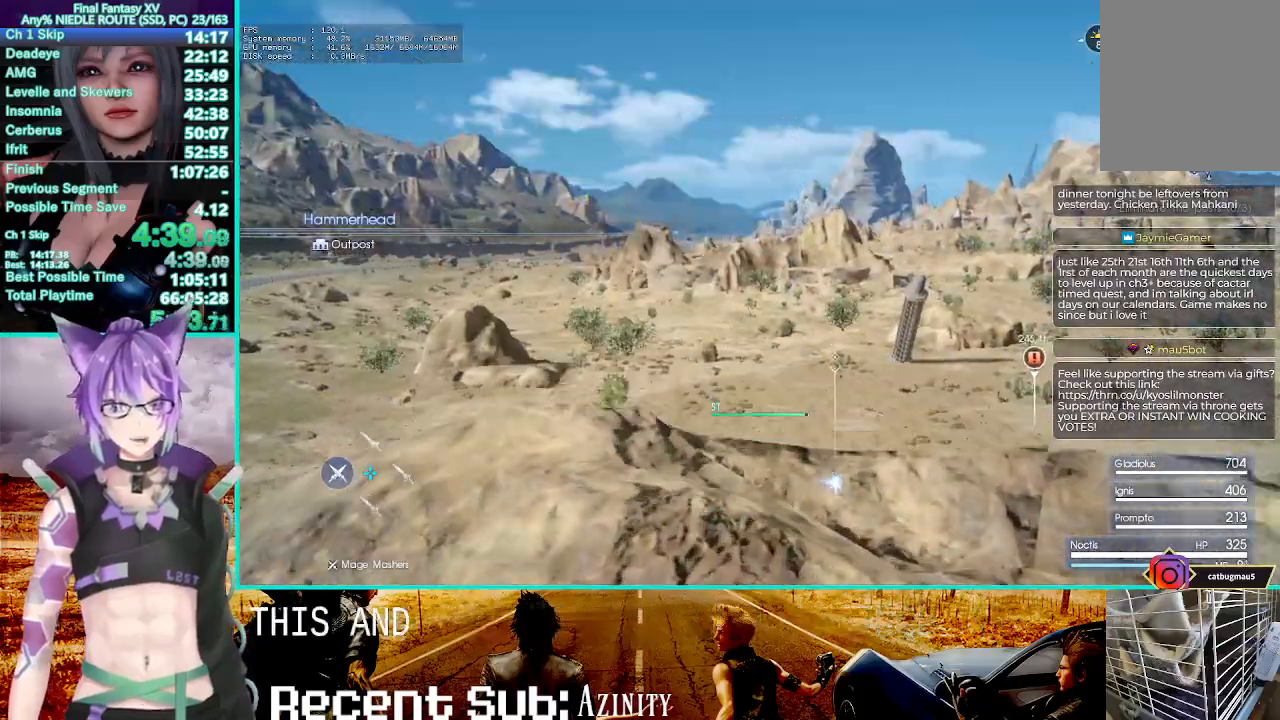
{"dt_ms": 500, "buttons": [], "left_stick": "up-right", "right_stick": "center", "events": [[17, "right_stick", "down"], [100, "CROSS", "down"], [100, "left_stick", "up-right"], [100, "right_stick", "center"], [217, "CROSS", "up"], [267, "CROSS", "down"], [350, "CROSS", "up"]]}
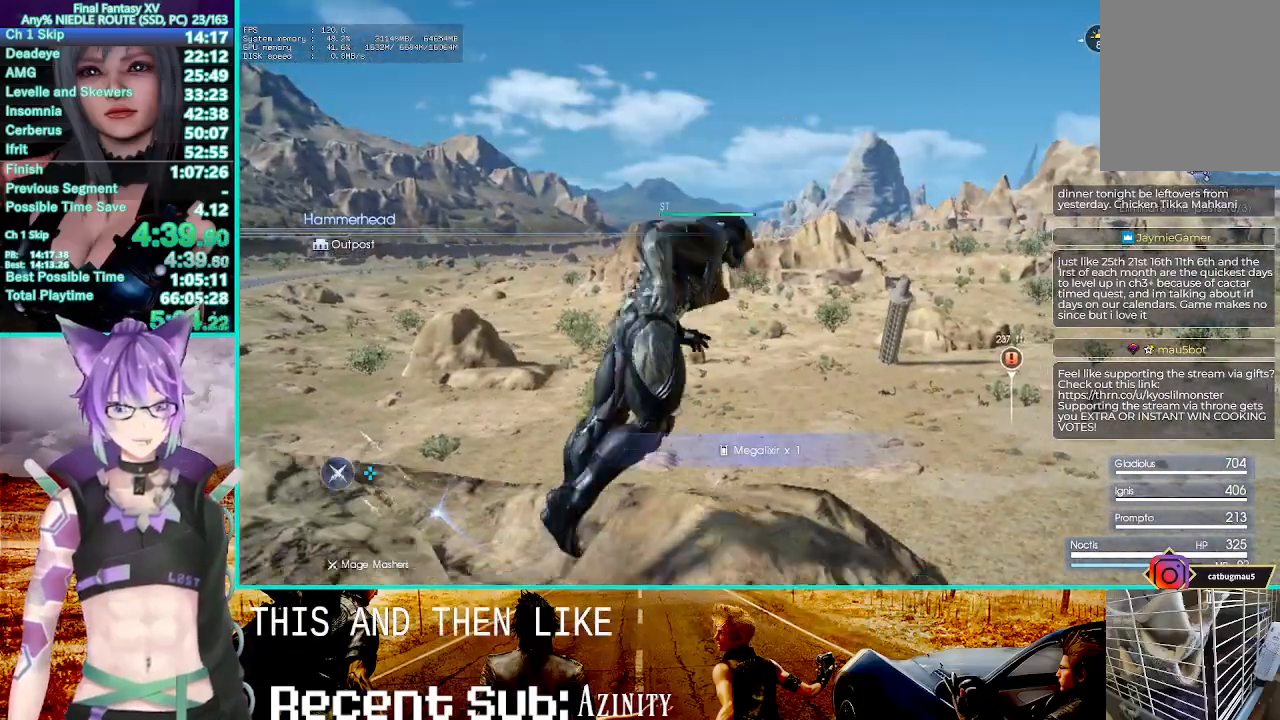
{"dt_ms": 500, "buttons": [], "left_stick": "right", "right_stick": "up-left", "events": [[283, "right_stick", "up-left"], [383, "left_stick", "right"]]}
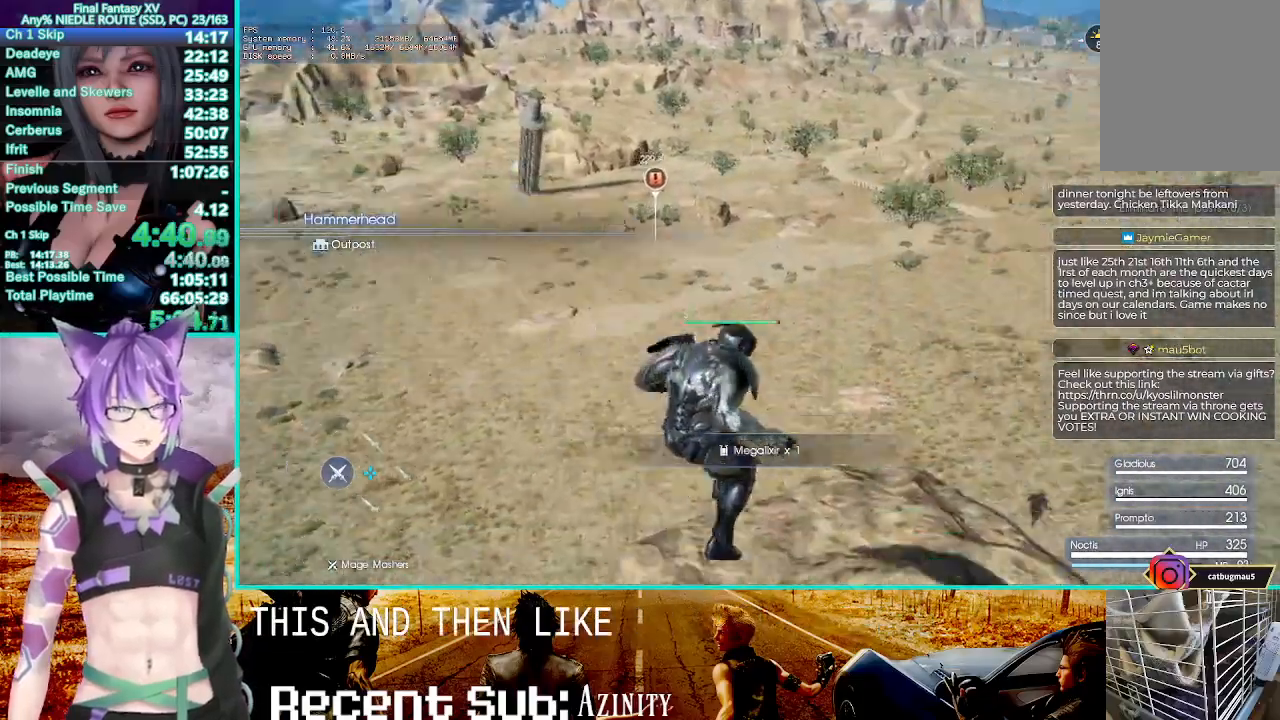
{"dt_ms": 500, "buttons": [], "left_stick": "up", "right_stick": "center", "events": [[33, "right_stick", "center"], [83, "left_stick", "up"]]}
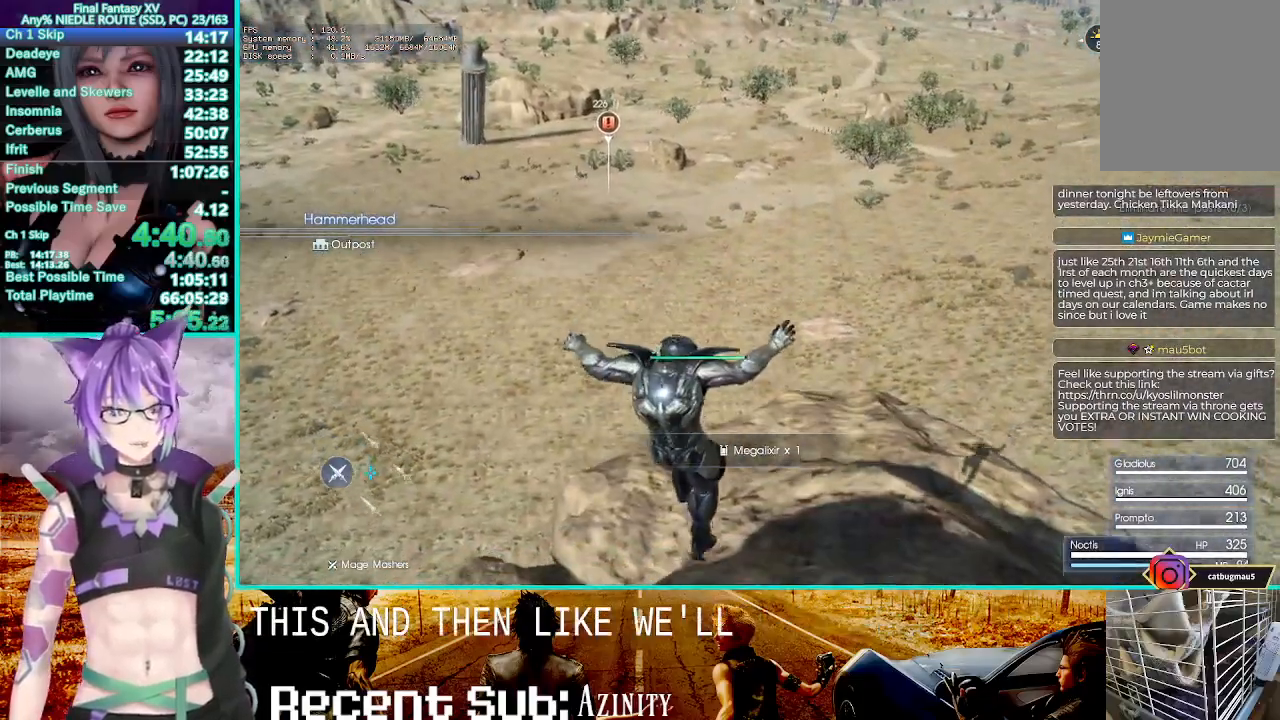
{"dt_ms": 500, "buttons": ["CROSS"], "left_stick": "up", "right_stick": "center", "events": [[17, "CROSS", "down"]]}
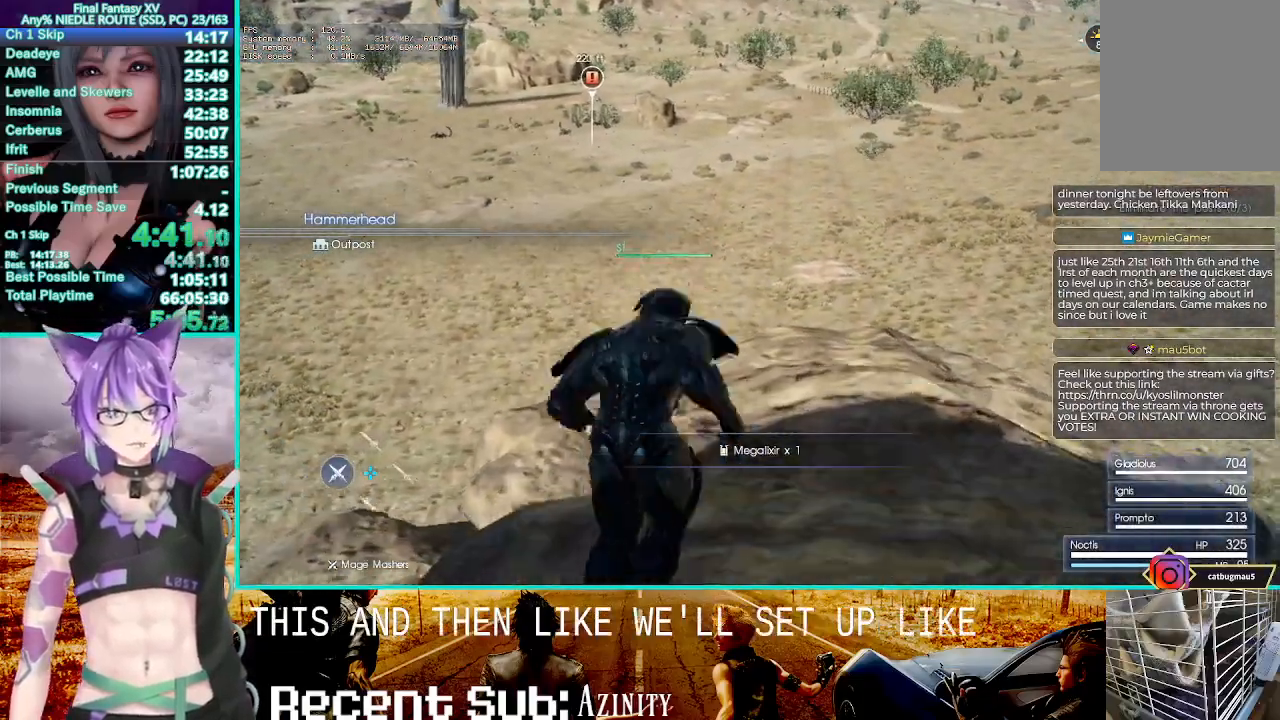
{"dt_ms": 500, "buttons": [], "left_stick": "up", "right_stick": "center", "events": [[33, "CROSS", "up"], [300, "right_stick", "down-right"], [400, "right_stick", "center"]]}
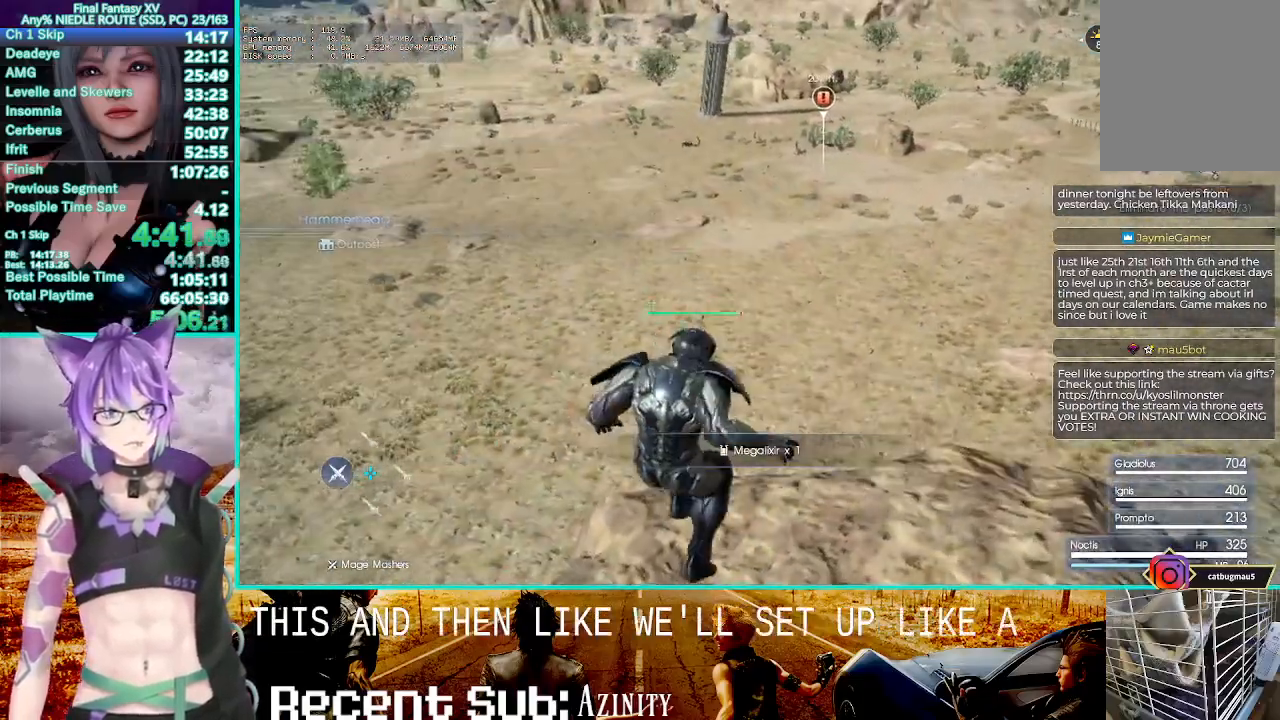
{"dt_ms": 500, "buttons": ["CROSS"], "left_stick": "up", "right_stick": "center", "events": [[233, "CROSS", "down"]]}
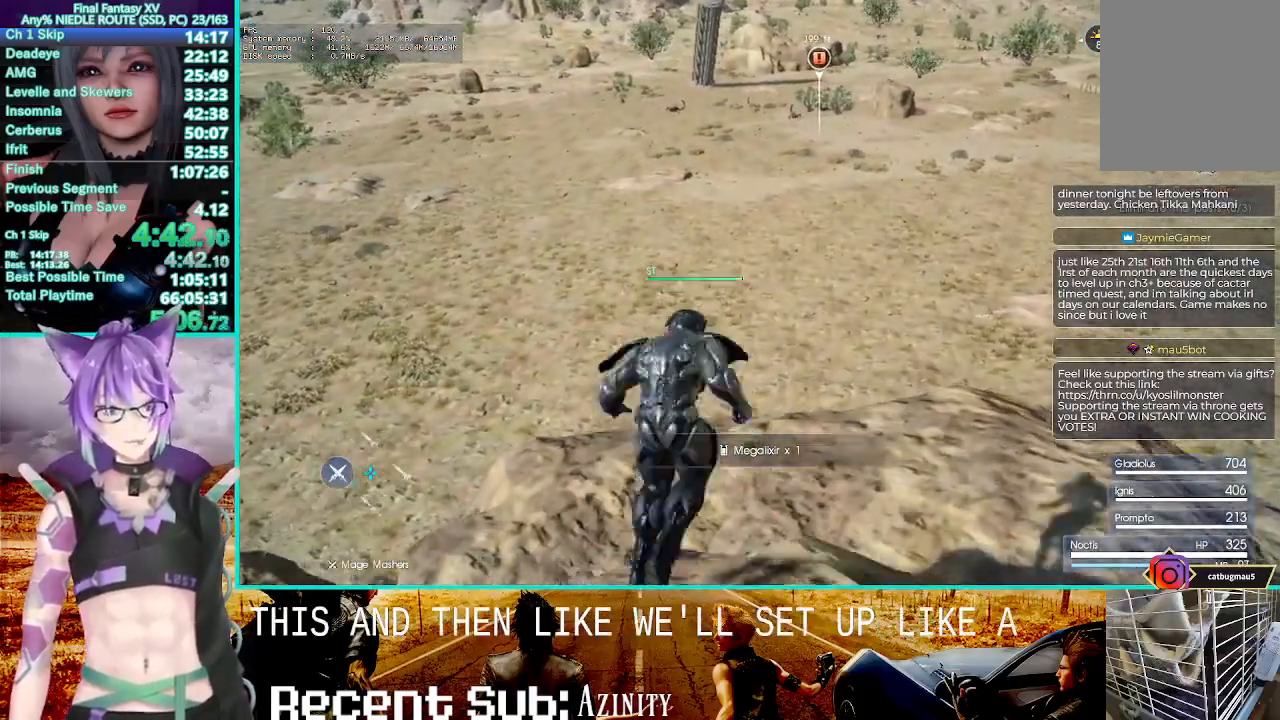
{"dt_ms": 500, "buttons": [], "left_stick": "up", "right_stick": "center", "events": [[100, "CROSS", "up"]]}
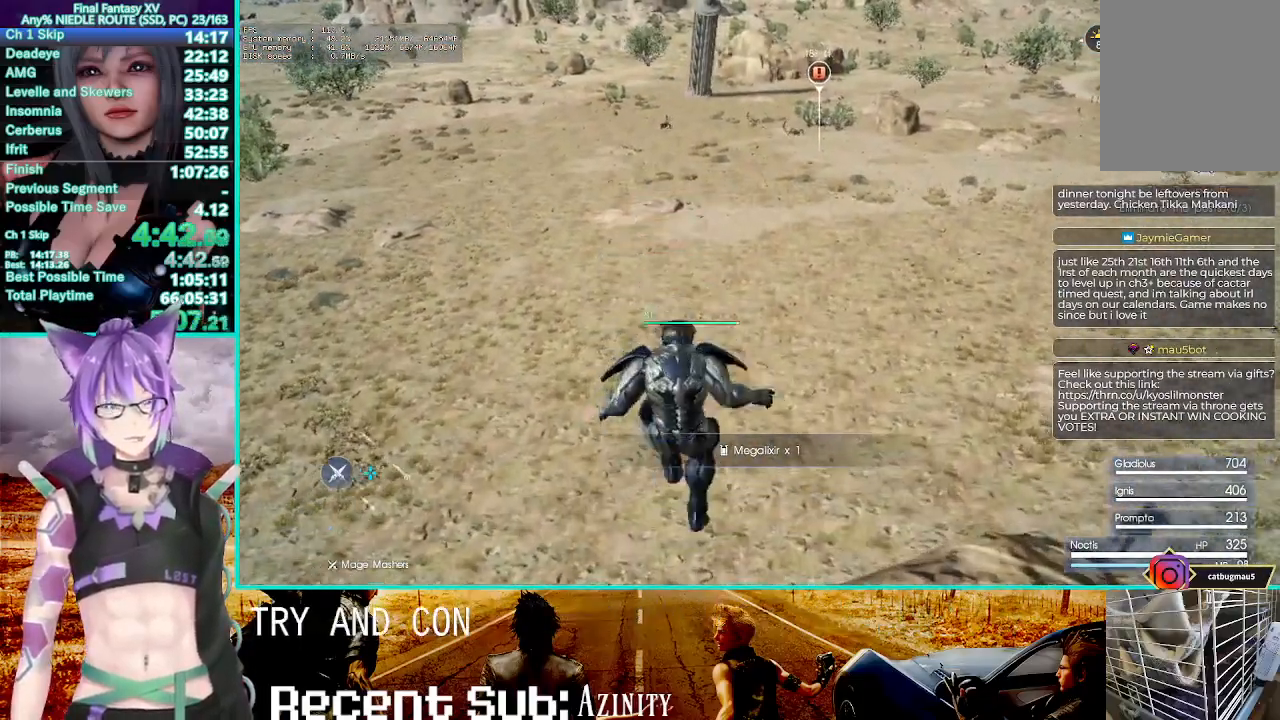
{"dt_ms": 500, "buttons": ["TRIANGLE"], "left_stick": "up", "right_stick": "center", "events": [[283, "TRIANGLE", "down"], [400, "TRIANGLE", "up"], [483, "TRIANGLE", "down"]]}
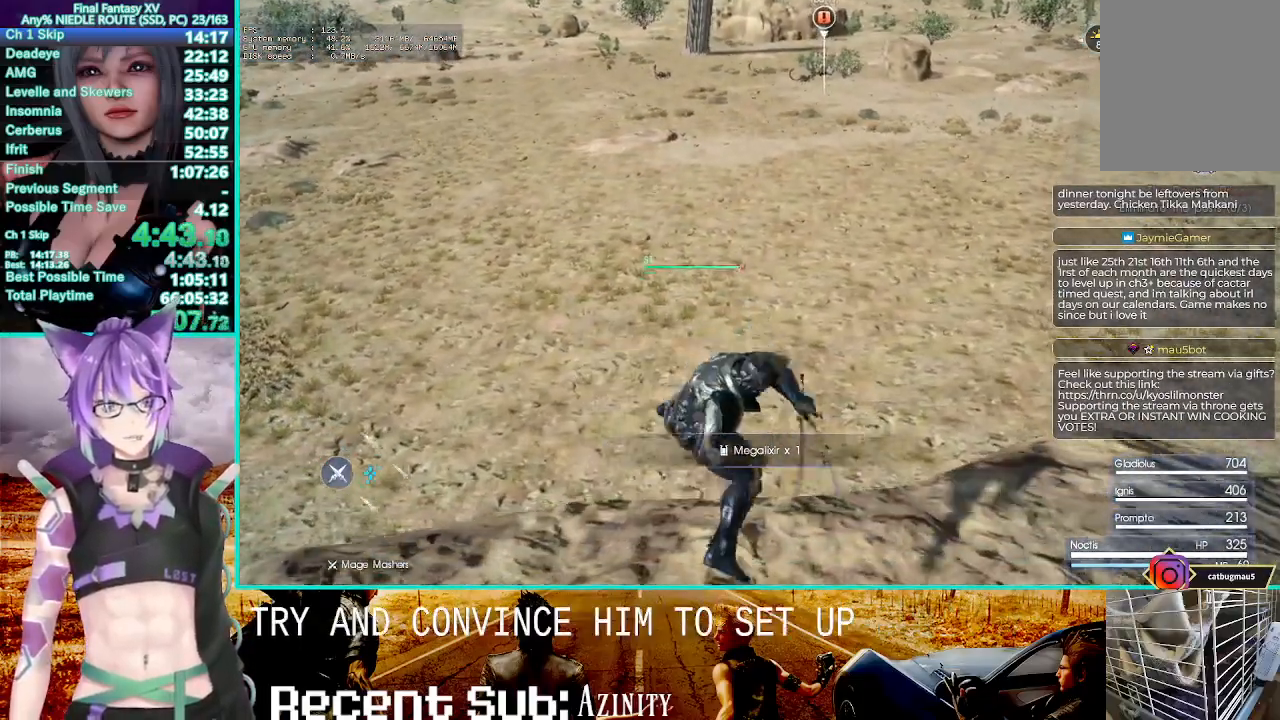
{"dt_ms": 500, "buttons": [], "left_stick": "up", "right_stick": "center", "events": [[100, "TRIANGLE", "up"]]}
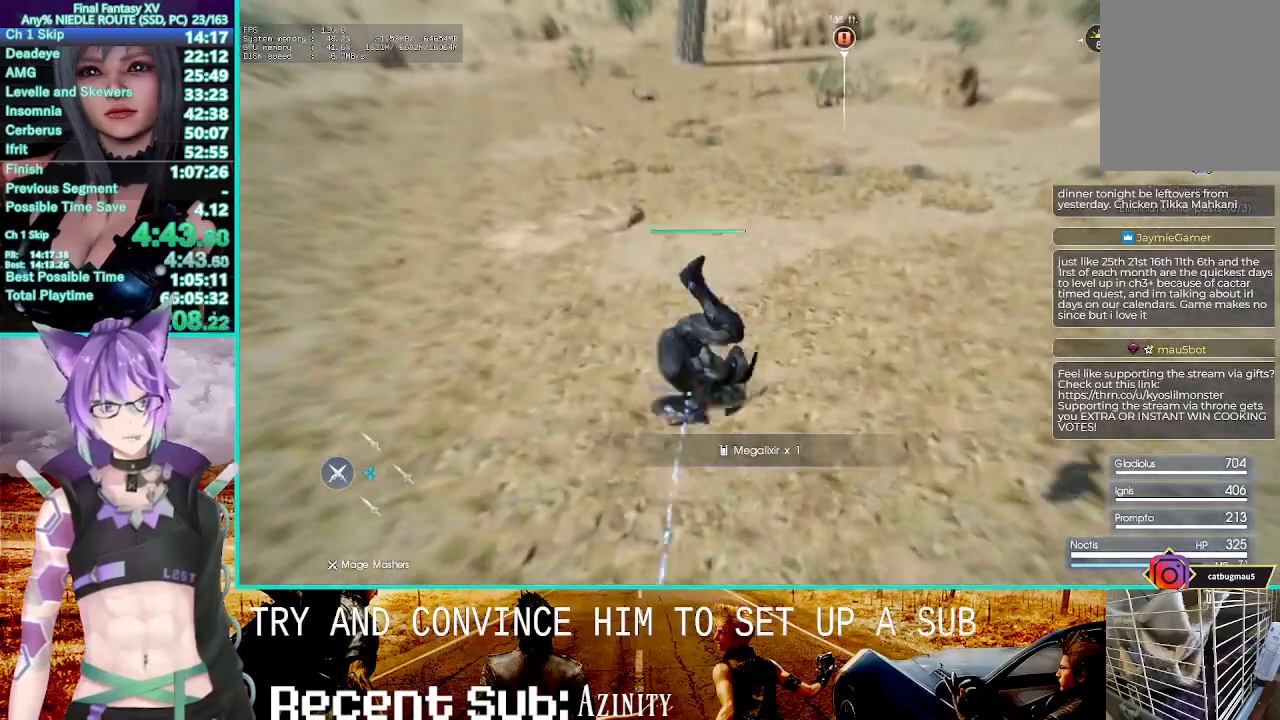
{"dt_ms": 500, "buttons": ["TRIANGLE"], "left_stick": "up", "right_stick": "center"}
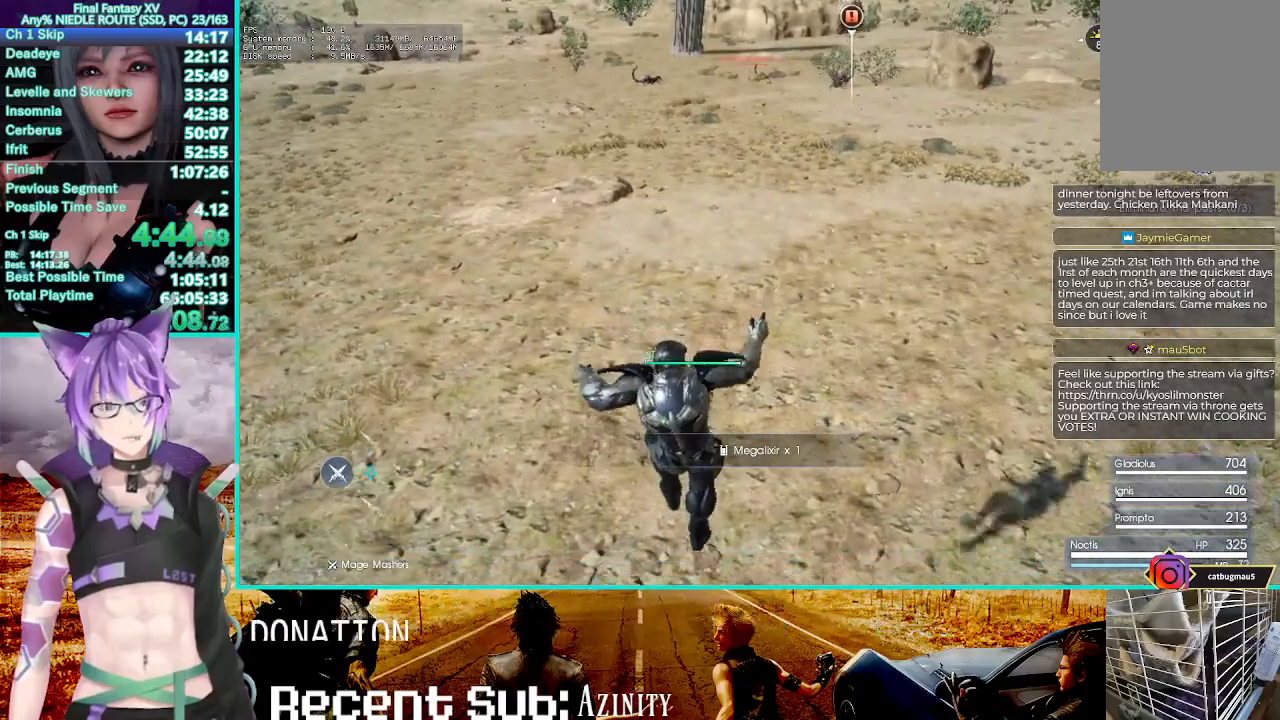
{"dt_ms": 500, "buttons": [], "left_stick": "up", "right_stick": "center", "events": [[33, "TRIANGLE", "up"], [117, "TRIANGLE", "down"], [217, "TRIANGLE", "up"]]}
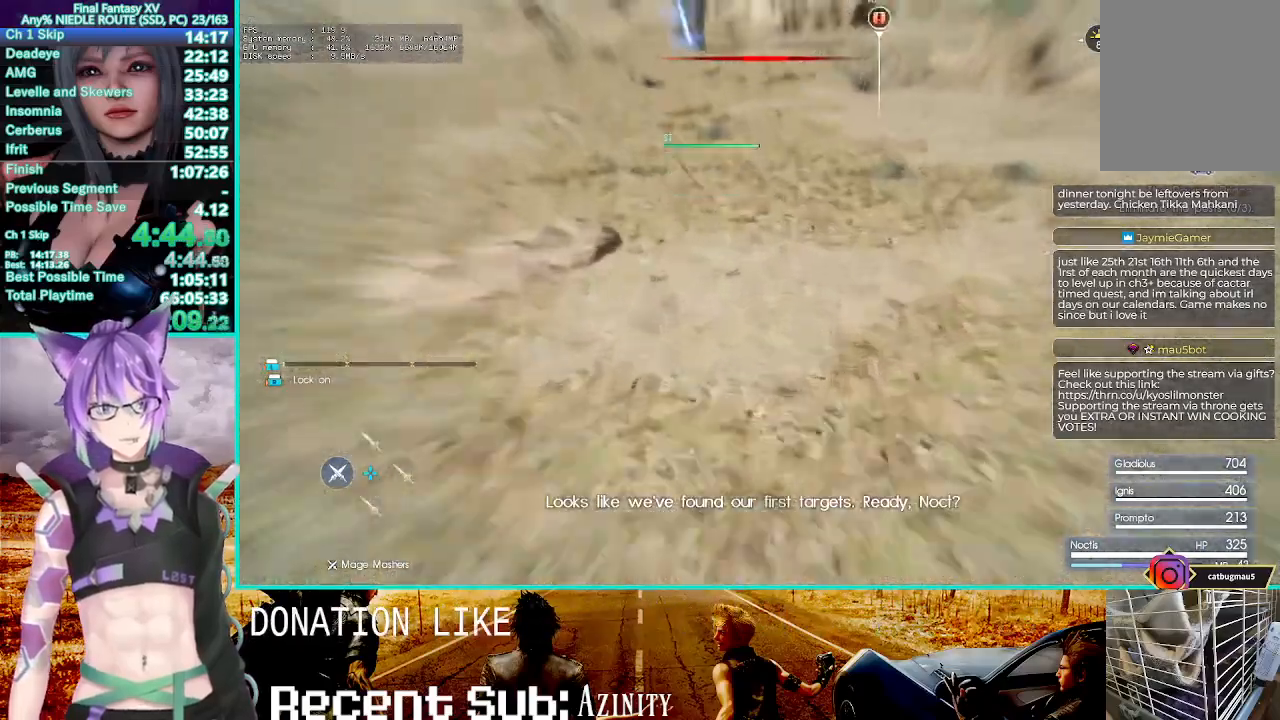
{"dt_ms": 500, "buttons": ["R1"], "left_stick": "up", "right_stick": "center", "events": [[50, "right_stick", "down-left"], [150, "right_stick", "center"], [217, "DPAD_RIGHT", "down"], [300, "DPAD_RIGHT", "up"], [383, "R1", "down"]]}
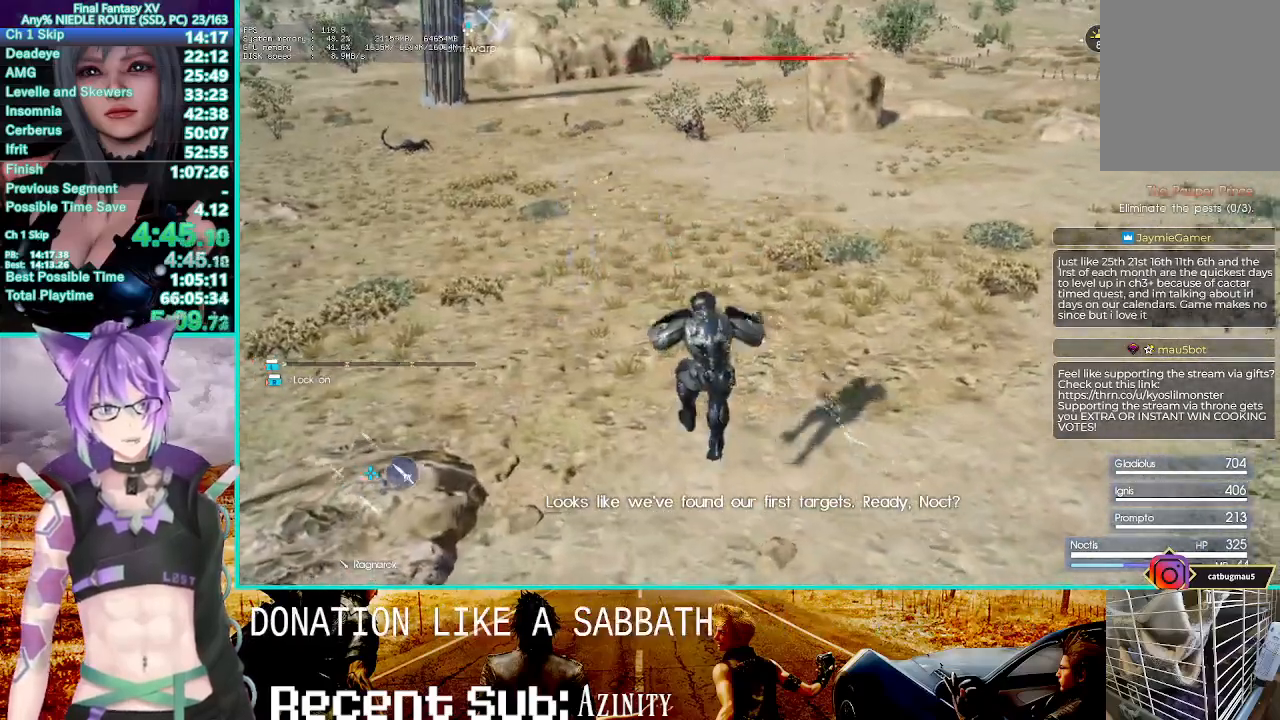
{"dt_ms": 500, "buttons": ["TRIANGLE", "R1"], "left_stick": "up", "right_stick": "center", "events": [[17, "TRIANGLE", "down"]]}
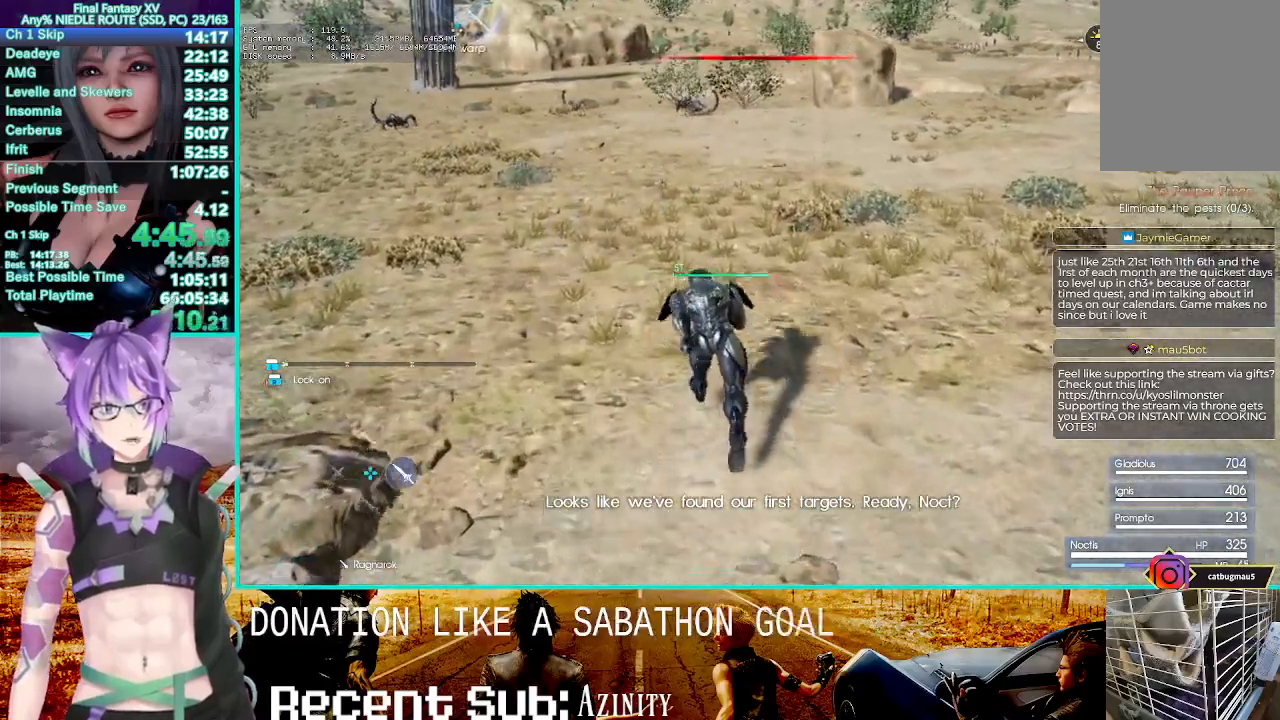
{"dt_ms": 500, "buttons": ["TRIANGLE", "R1"], "left_stick": "center", "right_stick": "center"}
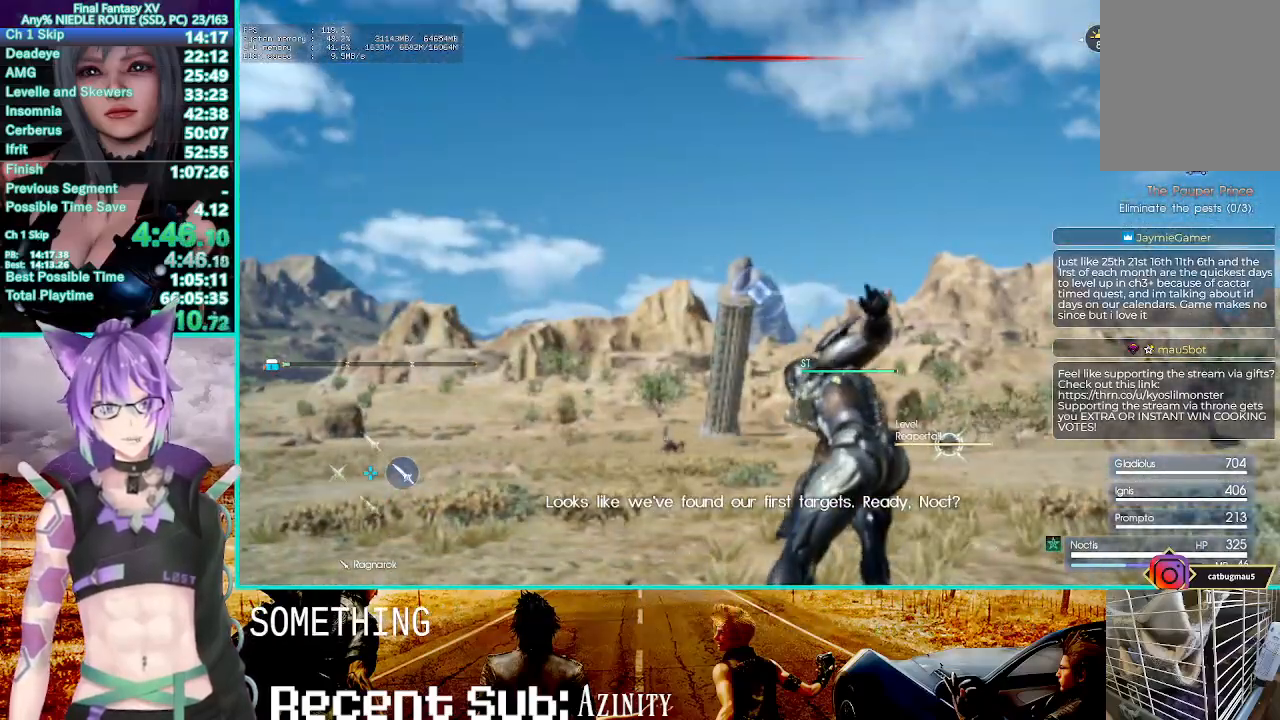
{"dt_ms": 500, "buttons": ["R1"], "left_stick": "center", "right_stick": "center", "events": [[17, "TRIANGLE", "up"], [67, "R1", "up"], [400, "R1", "down"]]}
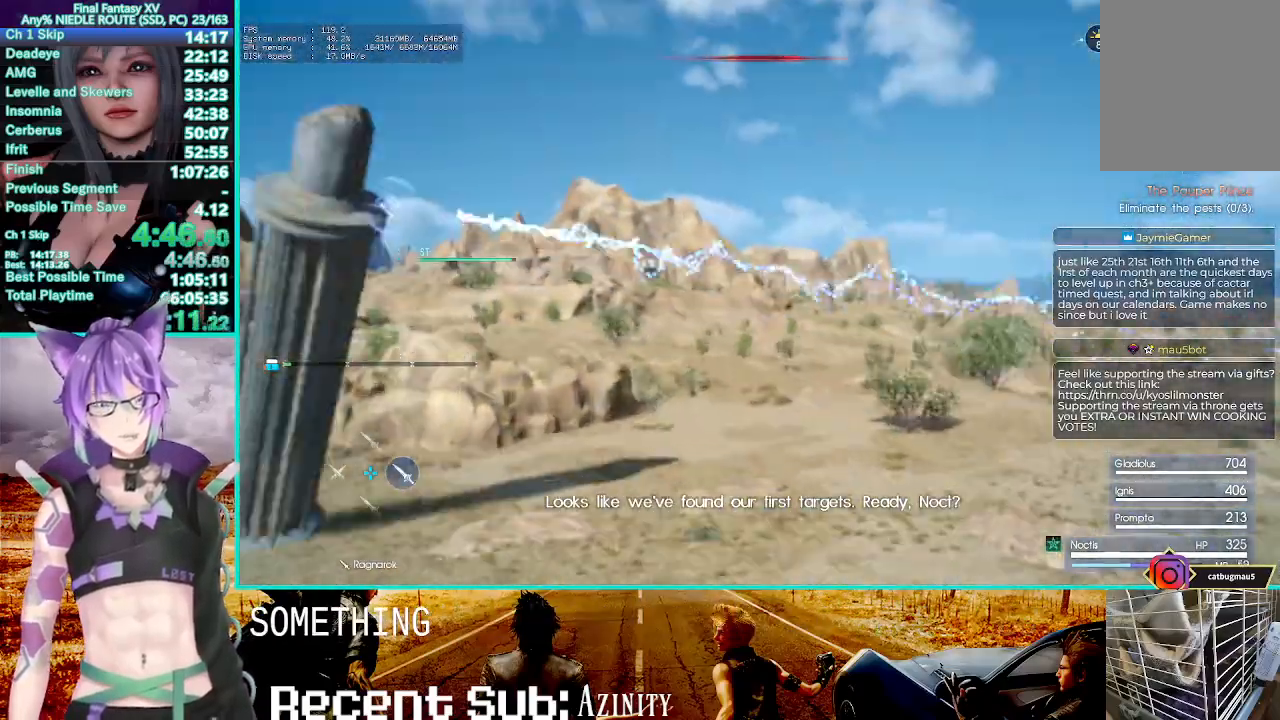
{"dt_ms": 500, "buttons": ["TRIANGLE", "R1"], "left_stick": "center", "right_stick": "center", "events": [[317, "TRIANGLE", "down"]]}
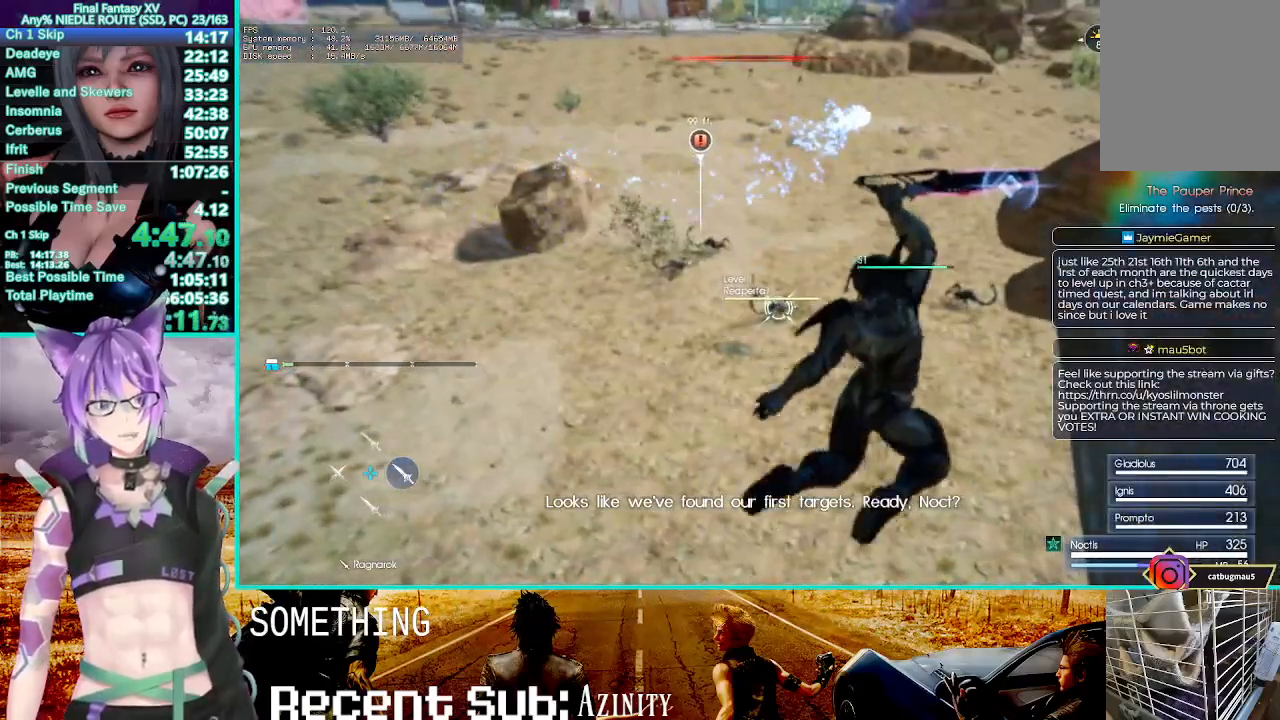
{"dt_ms": 500, "buttons": ["TRIANGLE", "R1"], "left_stick": "center", "right_stick": "center", "events": [[17, "TRIANGLE", "up"], [100, "TRIANGLE", "down"], [233, "TRIANGLE", "up"], [317, "TRIANGLE", "down"], [400, "TRIANGLE", "up"], [483, "TRIANGLE", "down"]]}
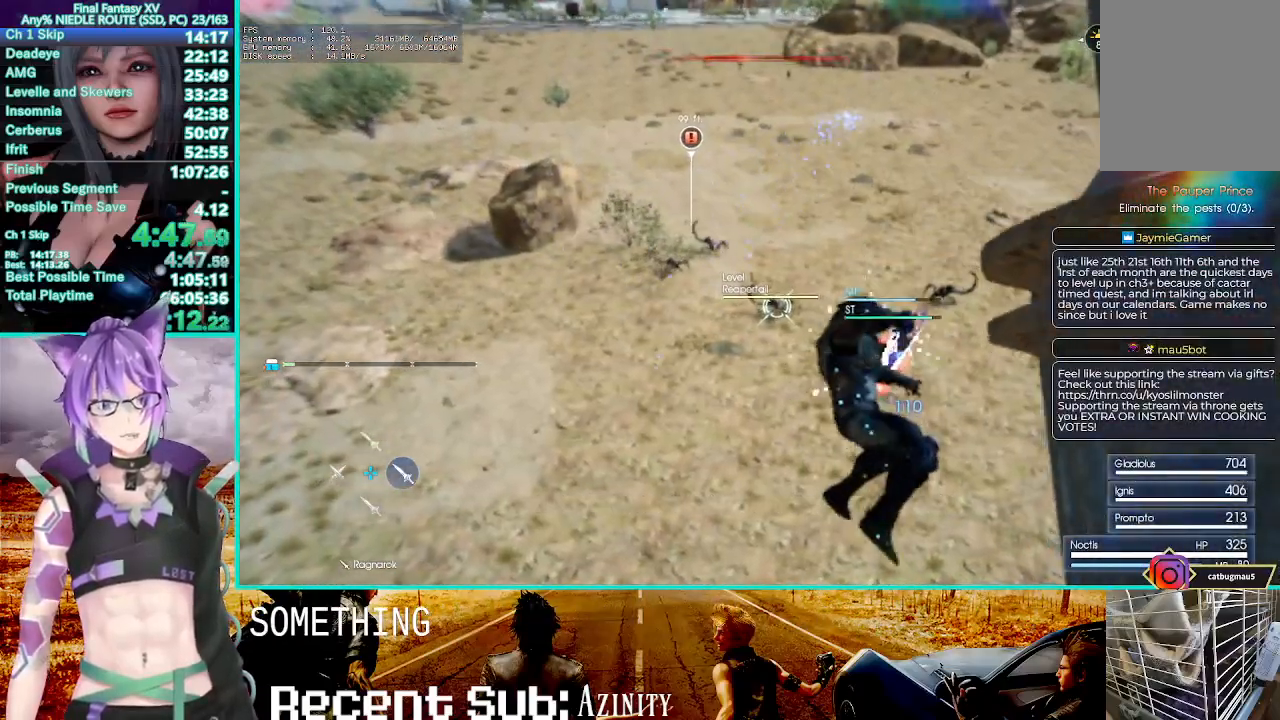
{"dt_ms": 1000, "buttons": [], "left_stick": "center", "right_stick": "center"}
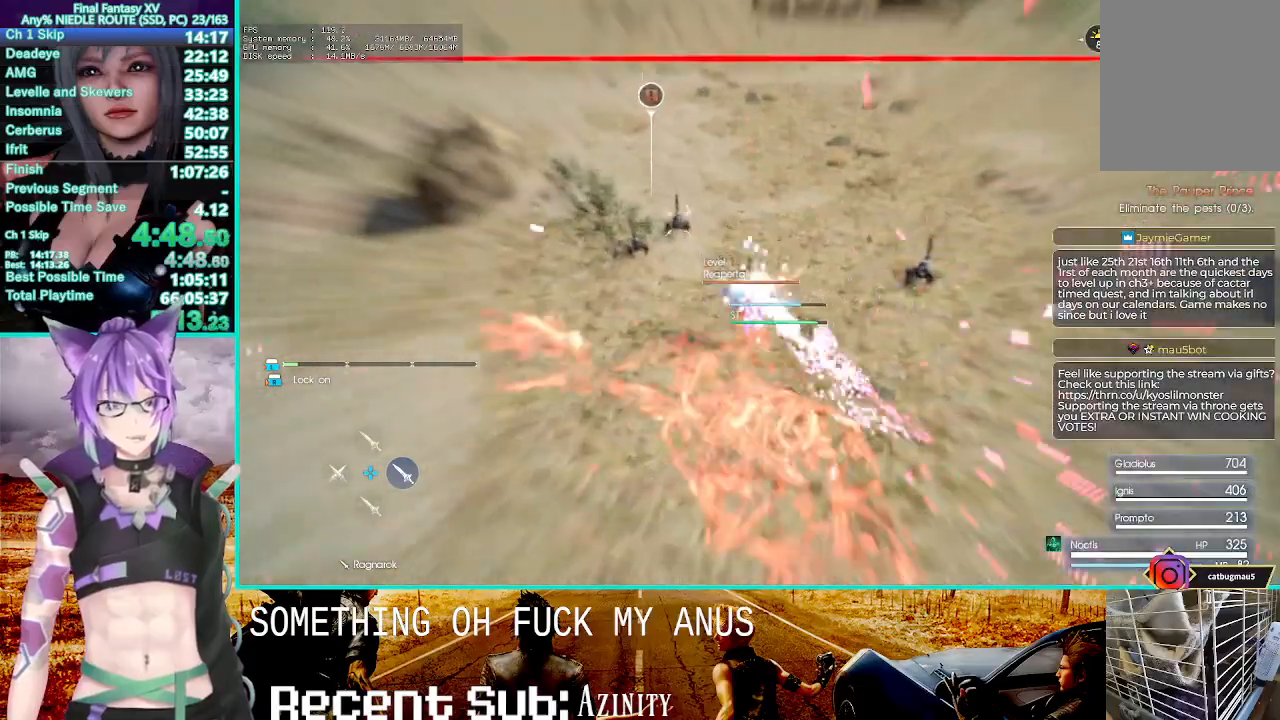
{"dt_ms": 500, "buttons": [], "left_stick": "down", "right_stick": "left", "events": [[183, "left_stick", "down"], [217, "right_stick", "left"]]}
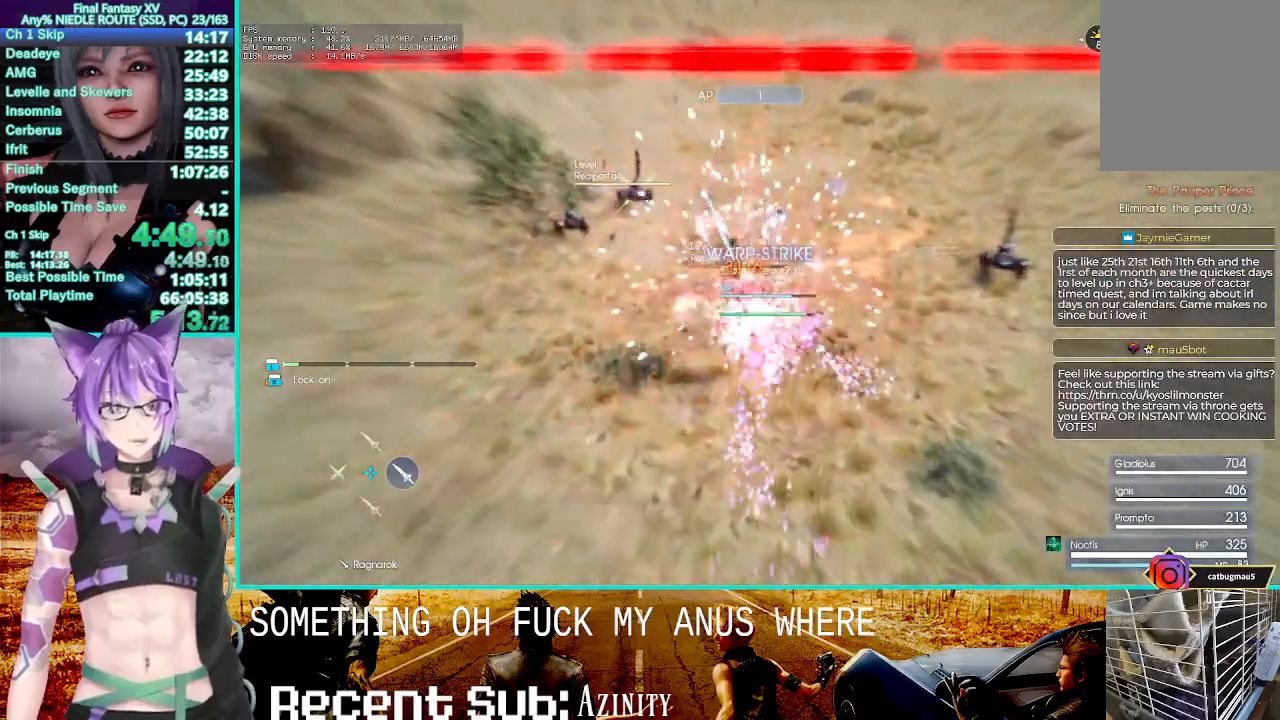
{"dt_ms": 500, "buttons": ["CROSS"], "left_stick": "down", "right_stick": "center", "events": [[383, "right_stick", "center"], [450, "CROSS", "down"]]}
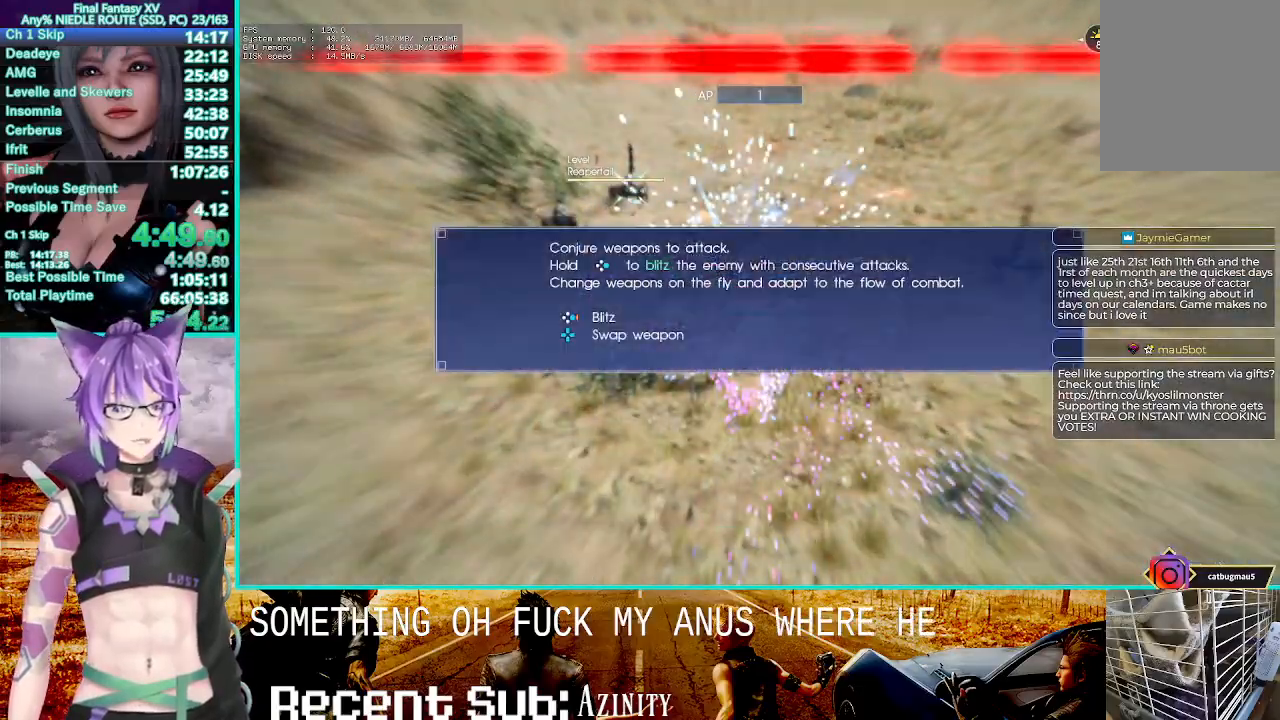
{"dt_ms": 1000, "buttons": ["CROSS"], "left_stick": "down", "right_stick": "center"}
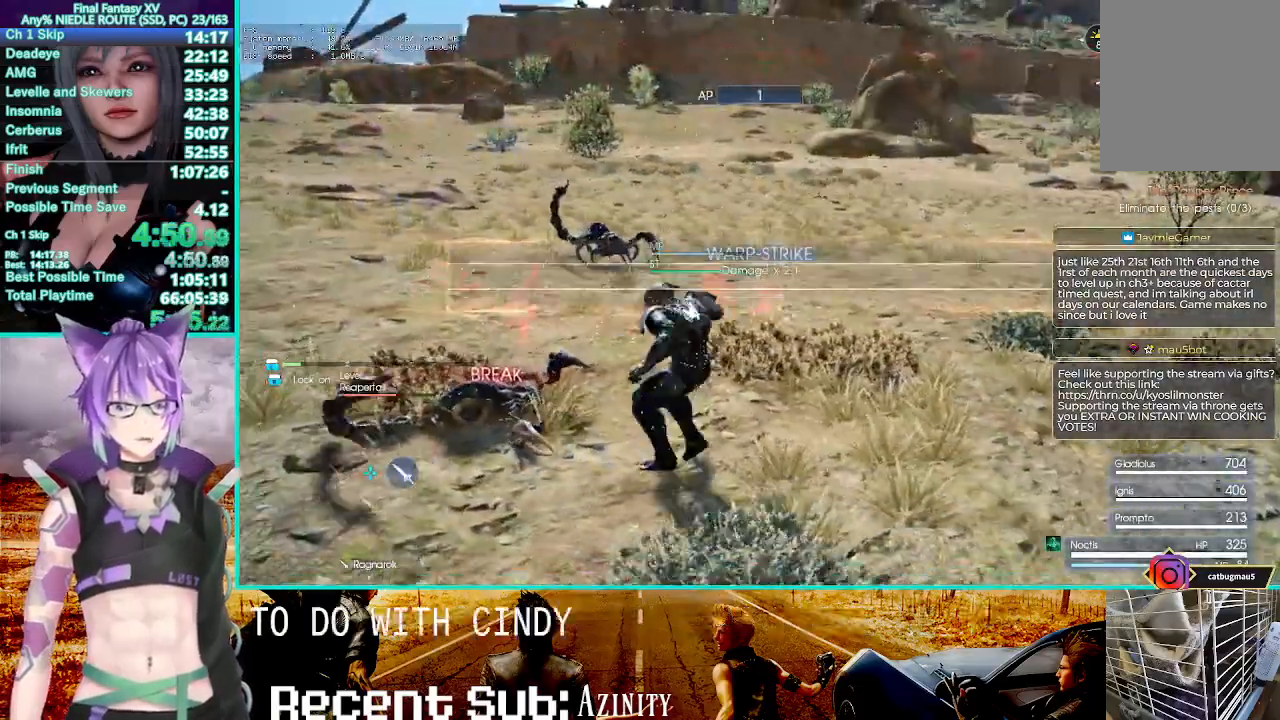
{"dt_ms": 500, "buttons": [], "left_stick": "down", "right_stick": "center", "events": [[267, "CROSS", "up"], [317, "CIRCLE", "down"], [317, "R1", "down"], [450, "R1", "up"], [467, "CIRCLE", "up"]]}
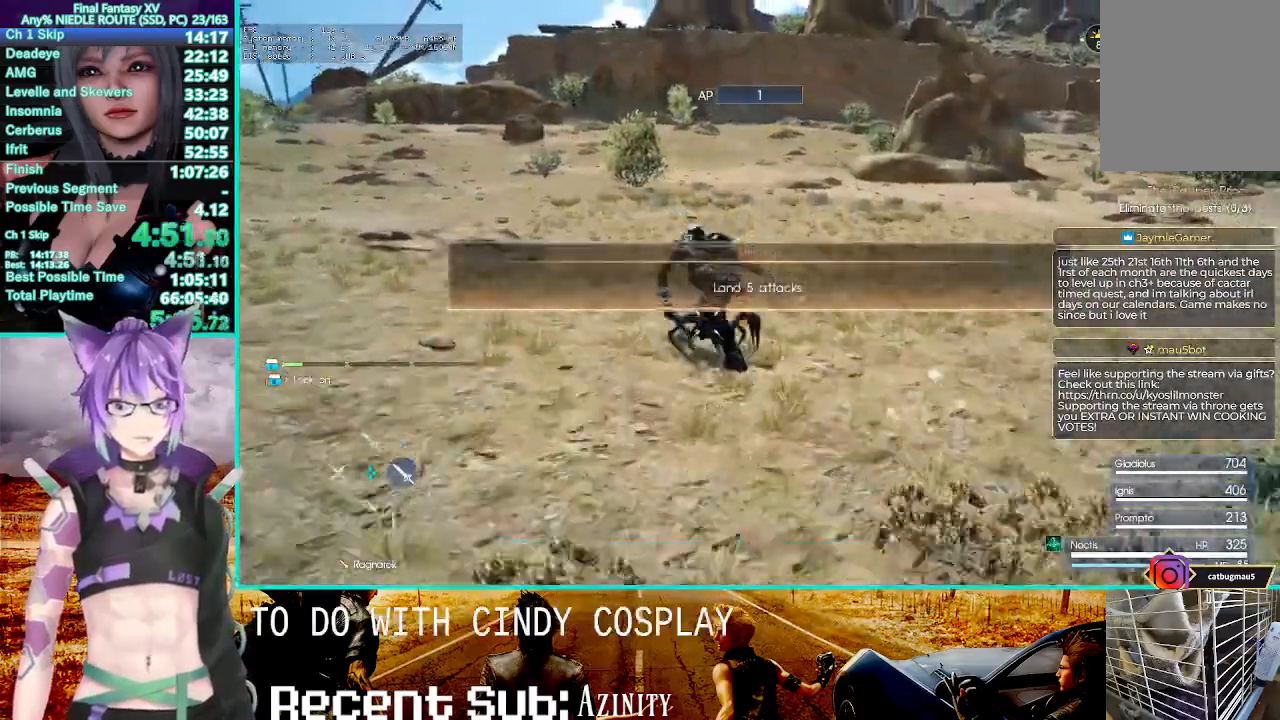
{"dt_ms": 500, "buttons": [], "left_stick": "center", "right_stick": "center", "events": [[50, "CIRCLE", "down"], [200, "left_stick", "center"], [333, "CIRCLE", "up"], [400, "CIRCLE", "down"], [500, "CIRCLE", "up"]]}
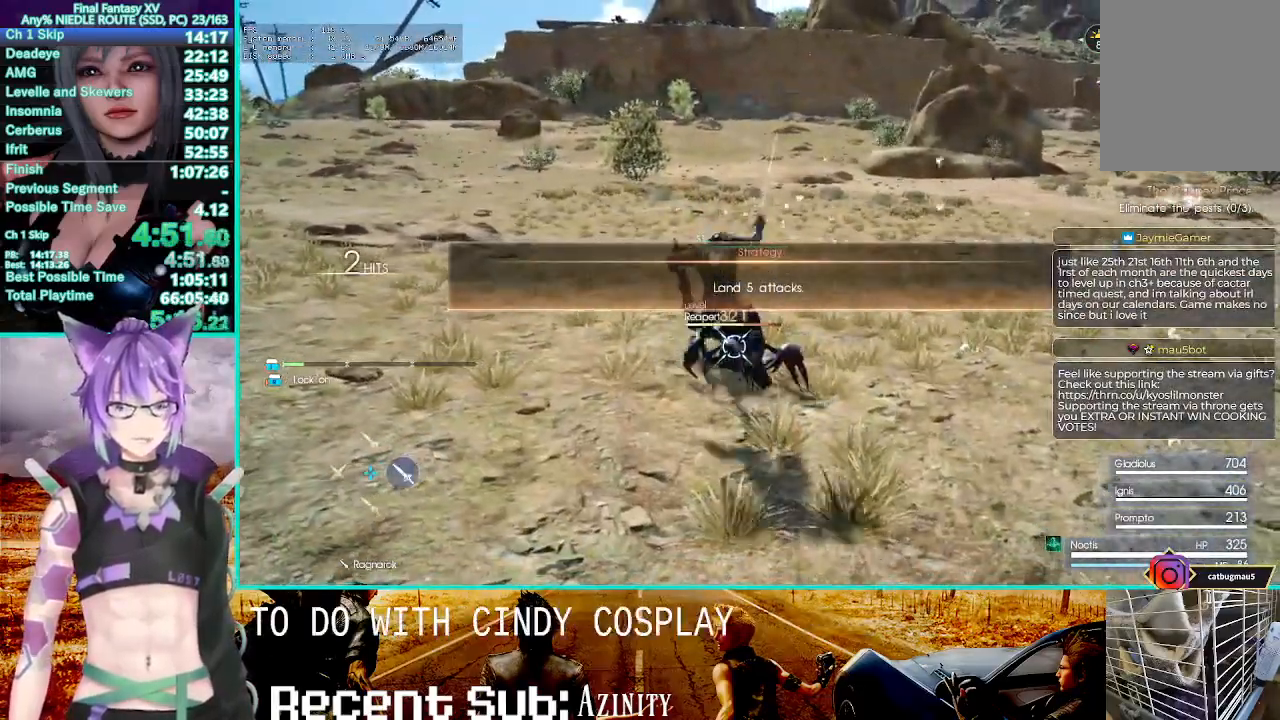
{"dt_ms": 500, "buttons": ["R1"], "left_stick": "center", "right_stick": "center", "events": [[33, "CIRCLE", "down"], [183, "CIRCLE", "up"], [267, "R1", "down"], [383, "left_stick", "down-left"], [450, "left_stick", "center"]]}